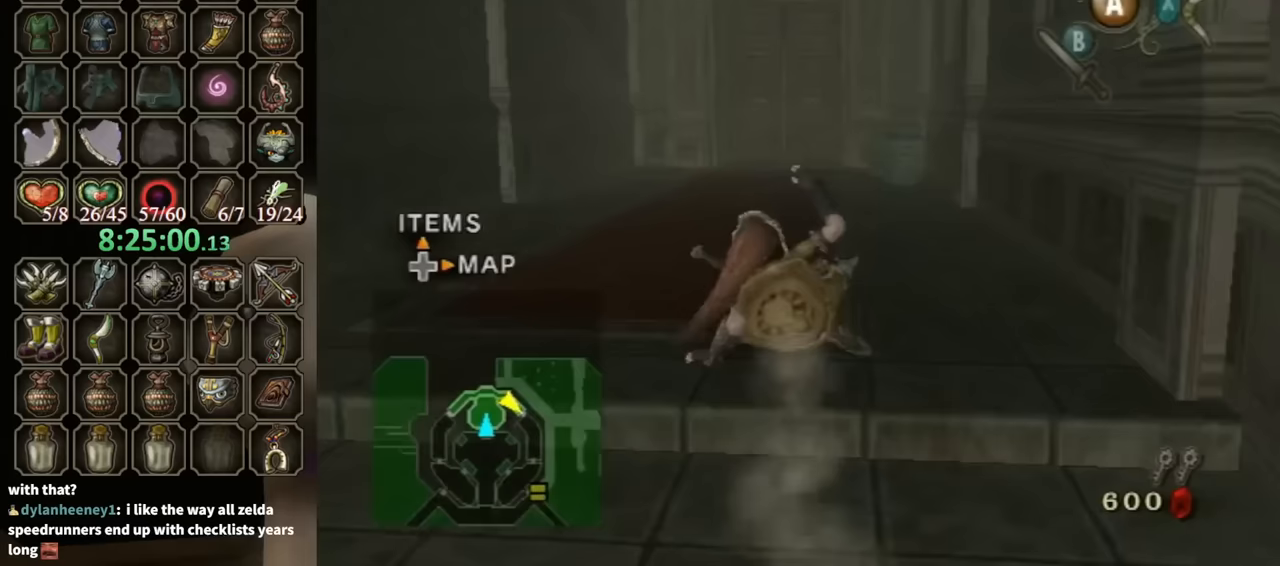
Gameplay with a controller (Nintendo layout); each line is a JSON object with the inputs held at the frame after it. "events" lists button and stick changes between this image and that frame as [ms after this image, input, new state], when the widget could be followed in between. Not read: L3 R3.
{"buttons": [], "left_stick": "up", "right_stick": "center", "events": [[167, "A", "down"], [233, "A", "up"]]}
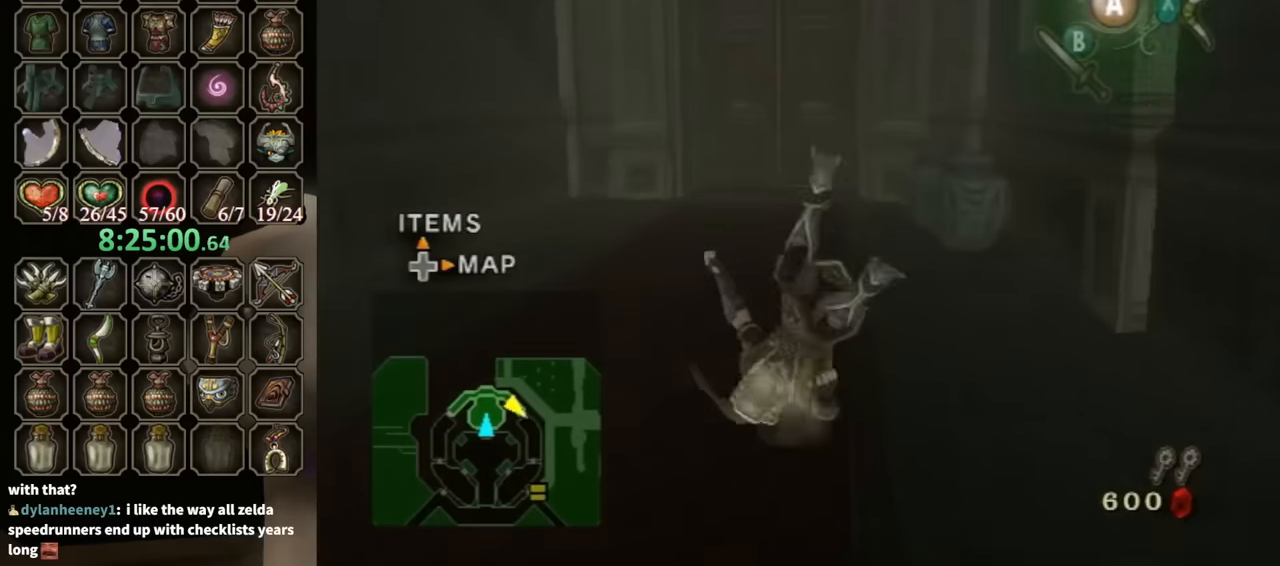
{"buttons": [], "left_stick": "up", "right_stick": "center", "events": [[333, "A", "down"], [367, "A", "up"]]}
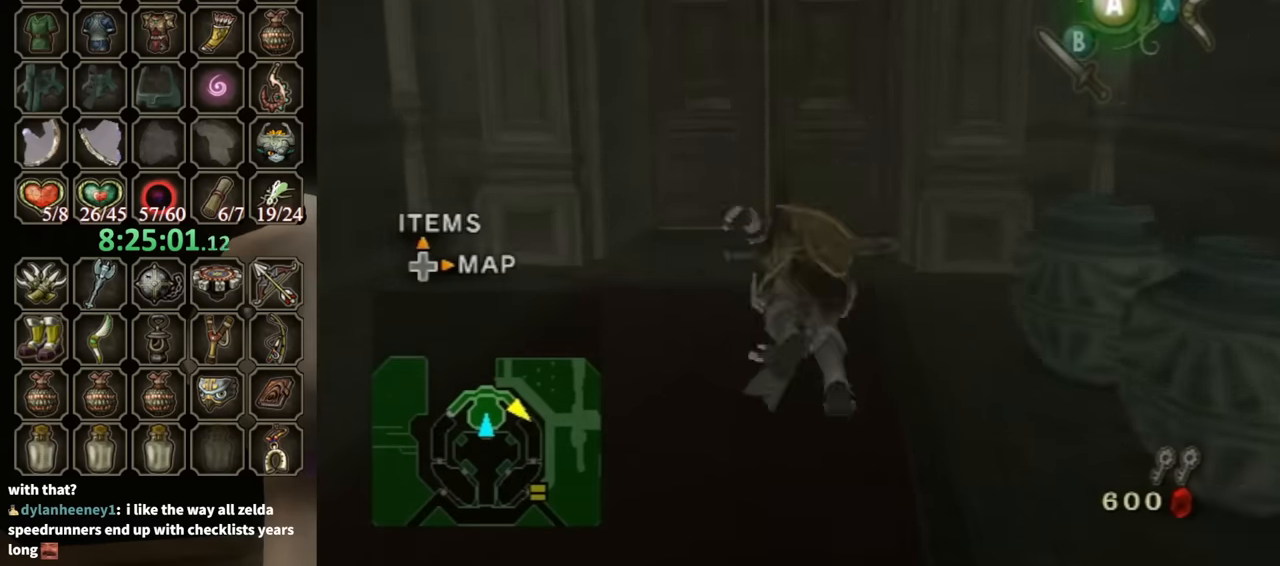
{"buttons": ["A"], "left_stick": "center", "right_stick": "center", "events": [[367, "A", "down"], [400, "A", "up"], [400, "left_stick", "center"], [500, "A", "down"]]}
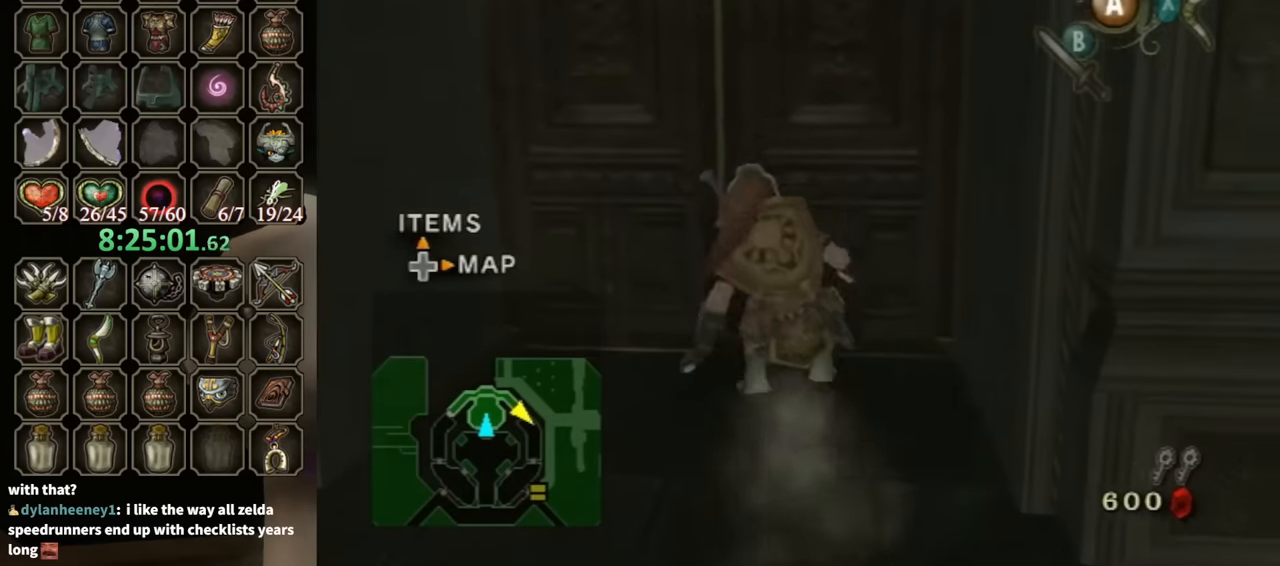
{"buttons": [], "left_stick": "center", "right_stick": "center", "events": [[33, "A", "up"], [100, "A", "down"], [133, "A", "up"]]}
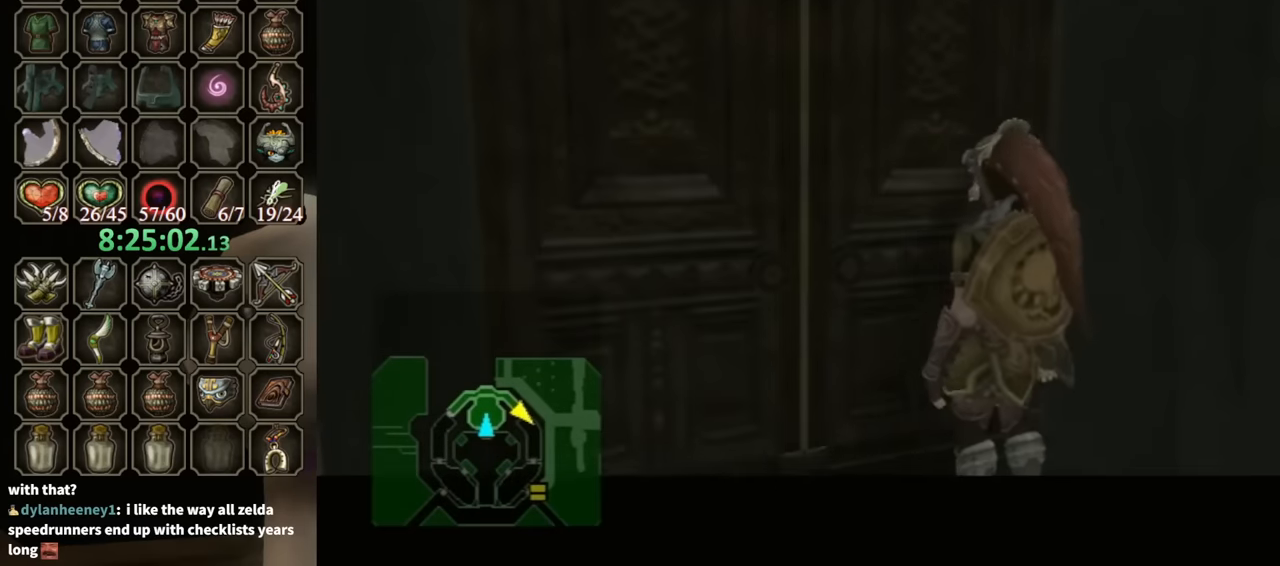
{"buttons": [], "left_stick": "center", "right_stick": "center", "events": []}
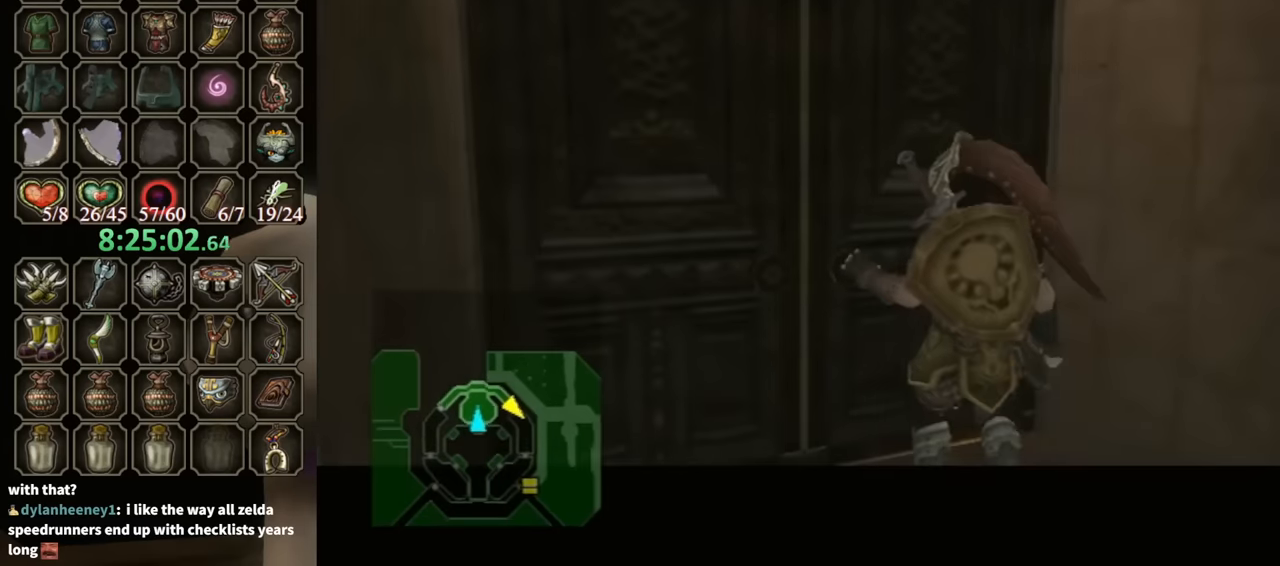
{"buttons": [], "left_stick": "center", "right_stick": "center", "events": []}
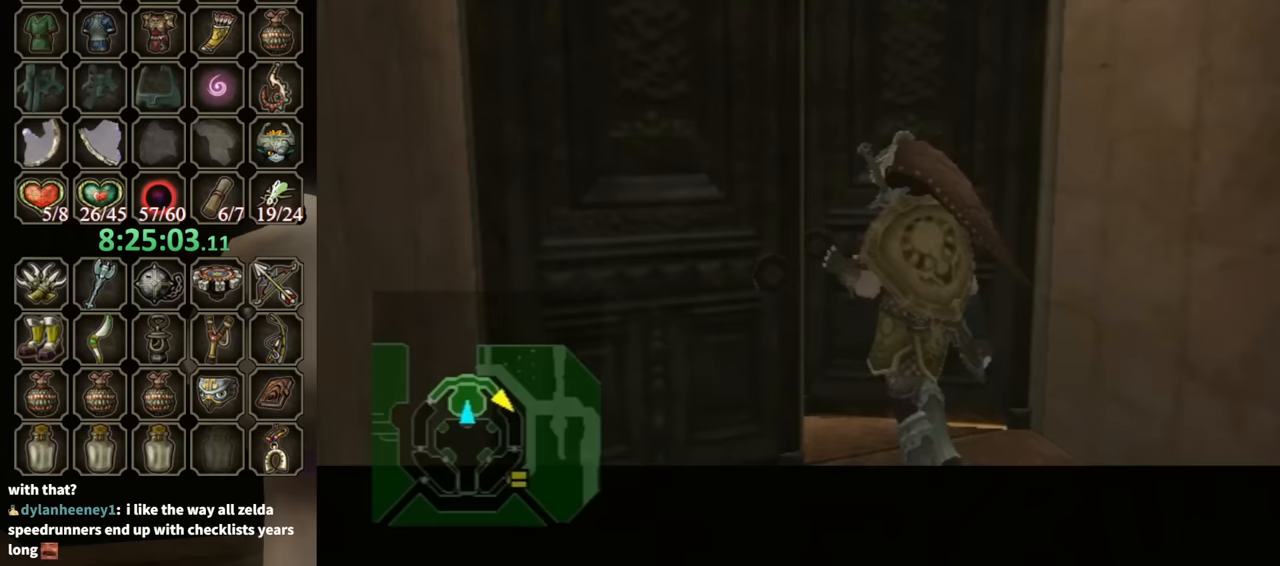
{"buttons": [], "left_stick": "center", "right_stick": "center", "events": []}
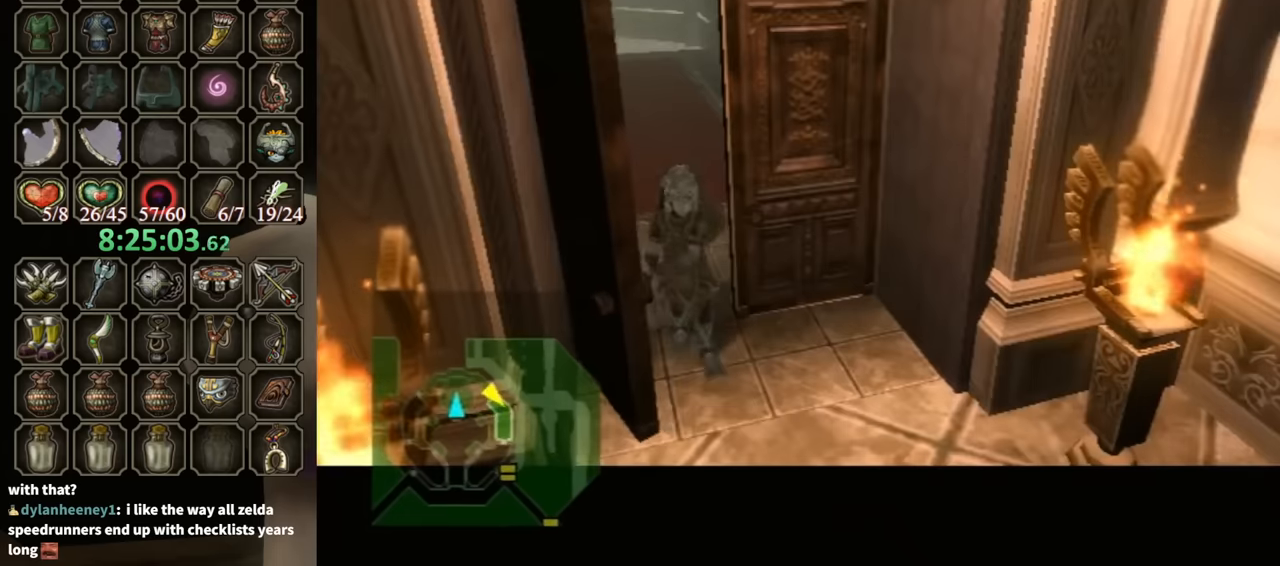
{"buttons": [], "left_stick": "center", "right_stick": "center", "events": []}
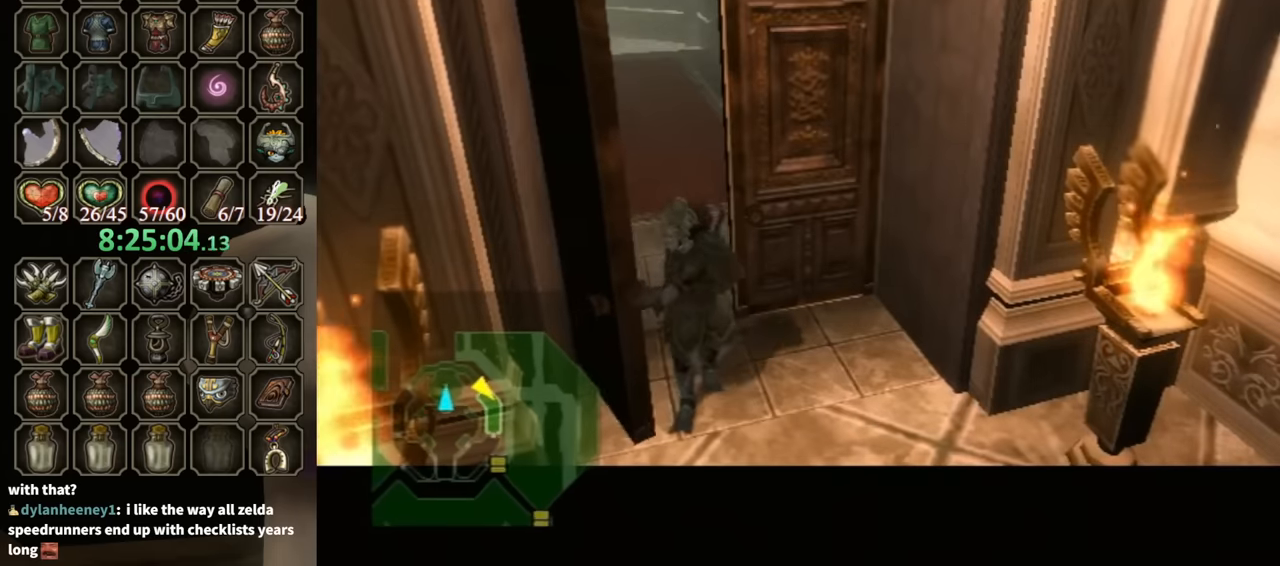
{"buttons": [], "left_stick": "center", "right_stick": "center", "events": []}
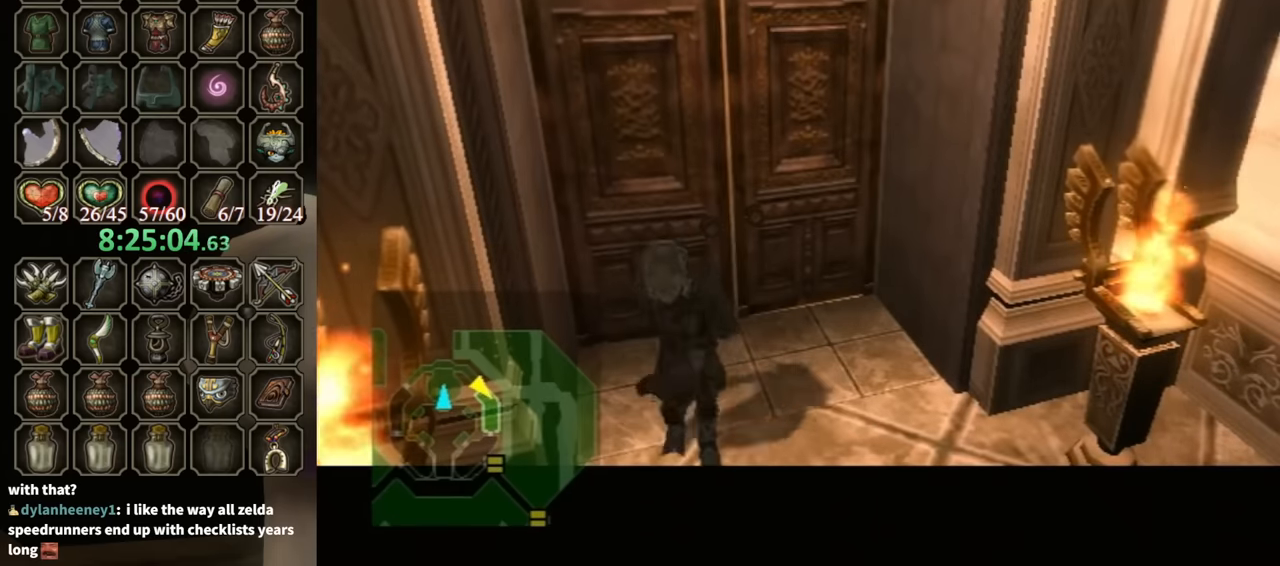
{"buttons": [], "left_stick": "center", "right_stick": "center", "events": []}
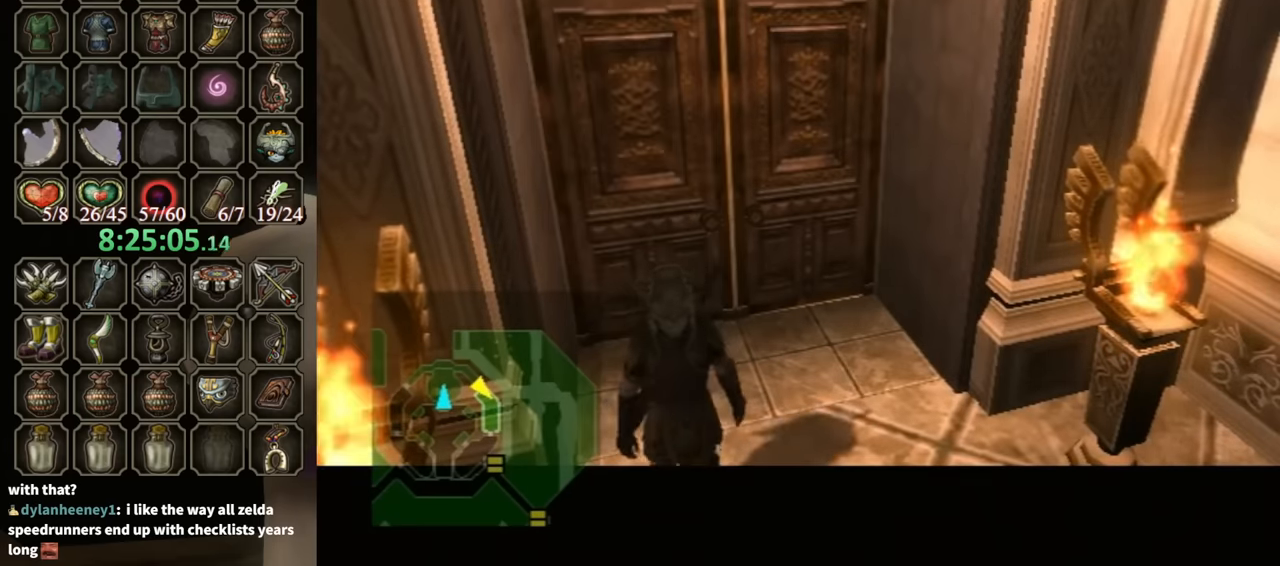
{"buttons": [], "left_stick": "up", "right_stick": "center", "events": [[367, "left_stick", "up"]]}
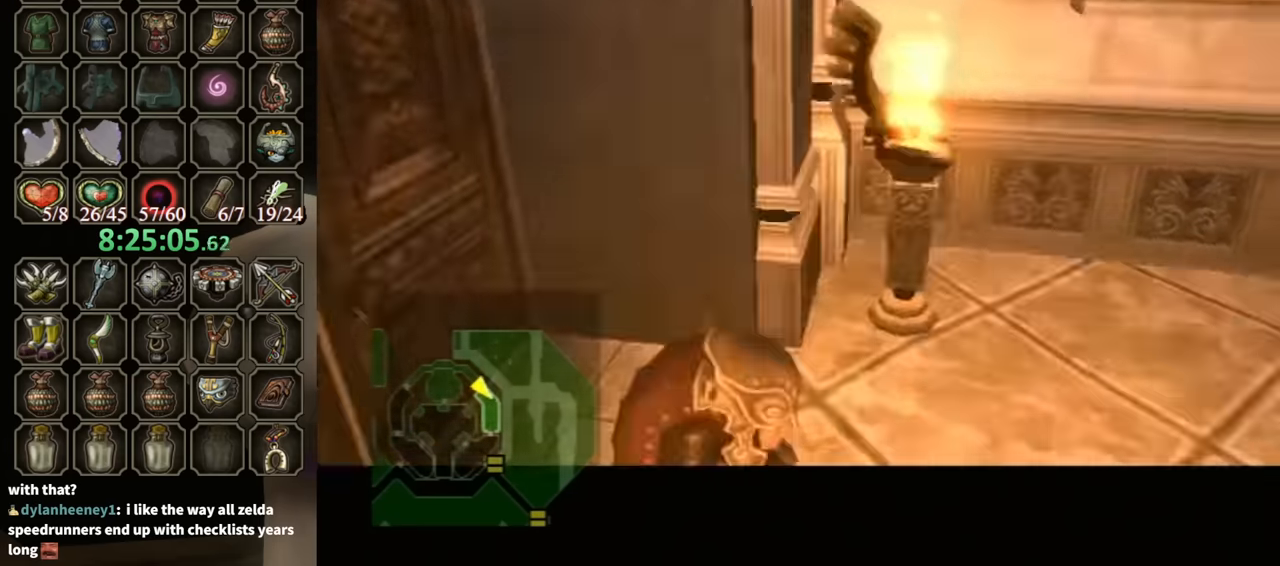
{"buttons": [], "left_stick": "up", "right_stick": "center", "events": []}
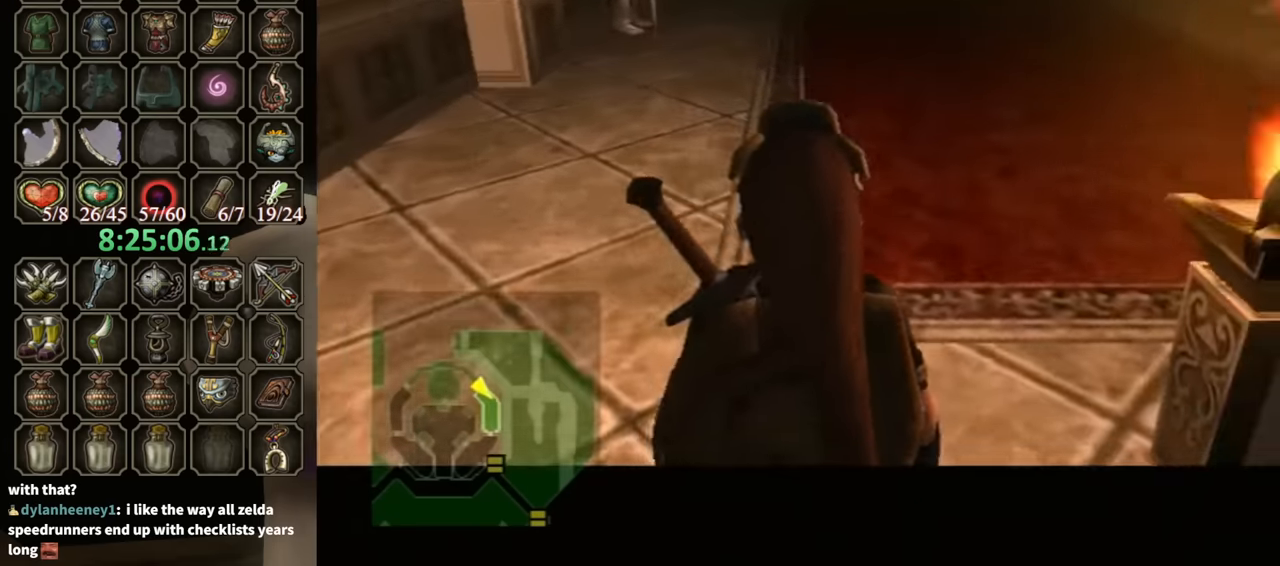
{"buttons": [], "left_stick": "up", "right_stick": "center", "events": [[200, "L1", "down"], [200, "left_stick", "up-right"], [300, "L1", "up"], [333, "left_stick", "up"]]}
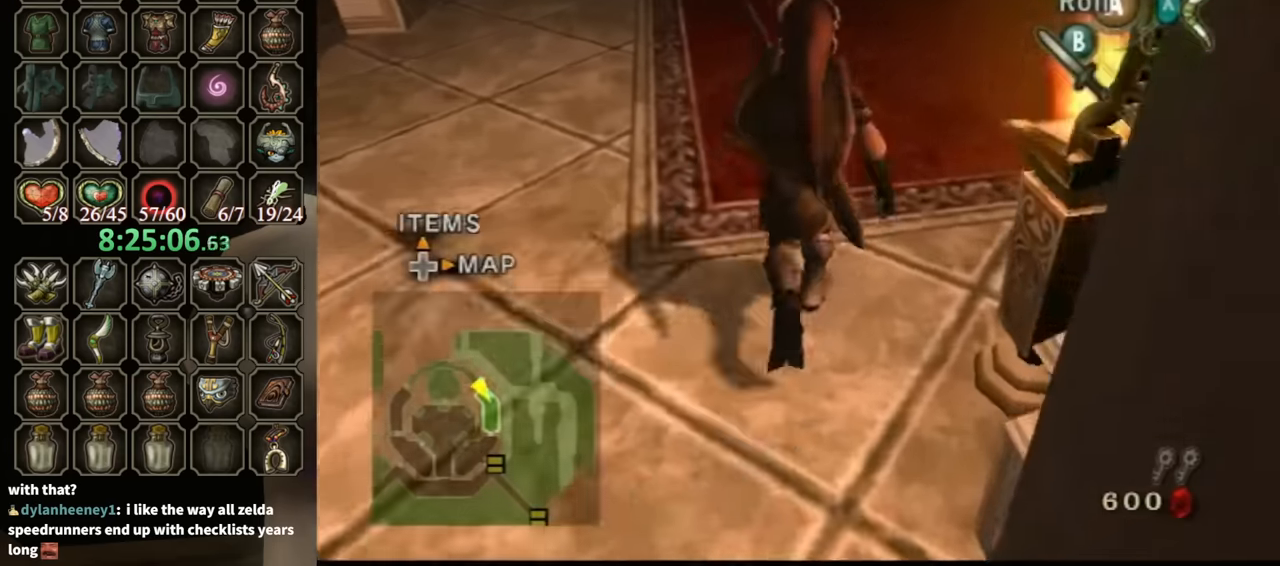
{"buttons": [], "left_stick": "up", "right_stick": "center", "events": [[167, "A", "down"], [200, "A", "up"], [233, "left_stick", "center"], [433, "left_stick", "up"]]}
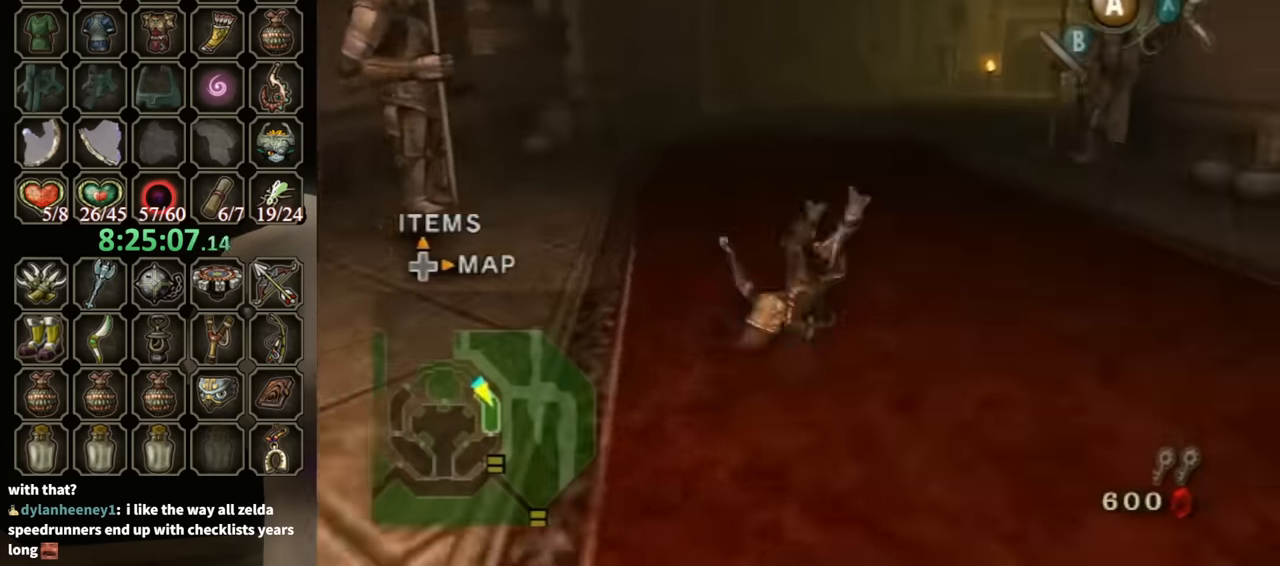
{"buttons": [], "left_stick": "up", "right_stick": "center", "events": [[300, "A", "down"], [333, "A", "up"], [400, "A", "down"], [467, "A", "up"]]}
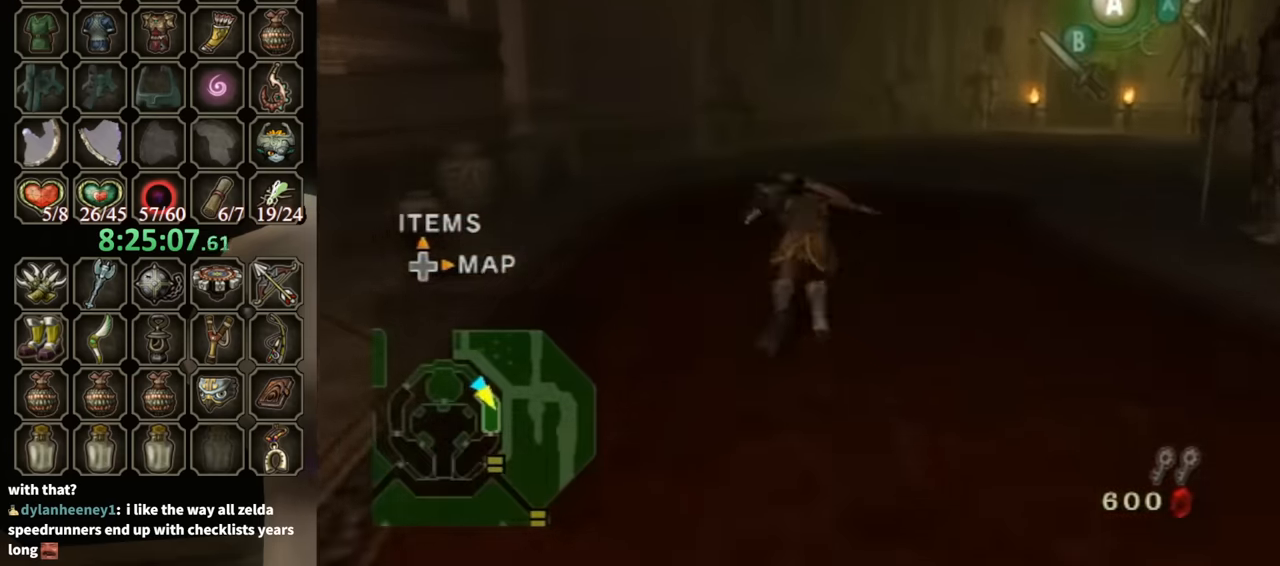
{"buttons": [], "left_stick": "up", "right_stick": "center", "events": []}
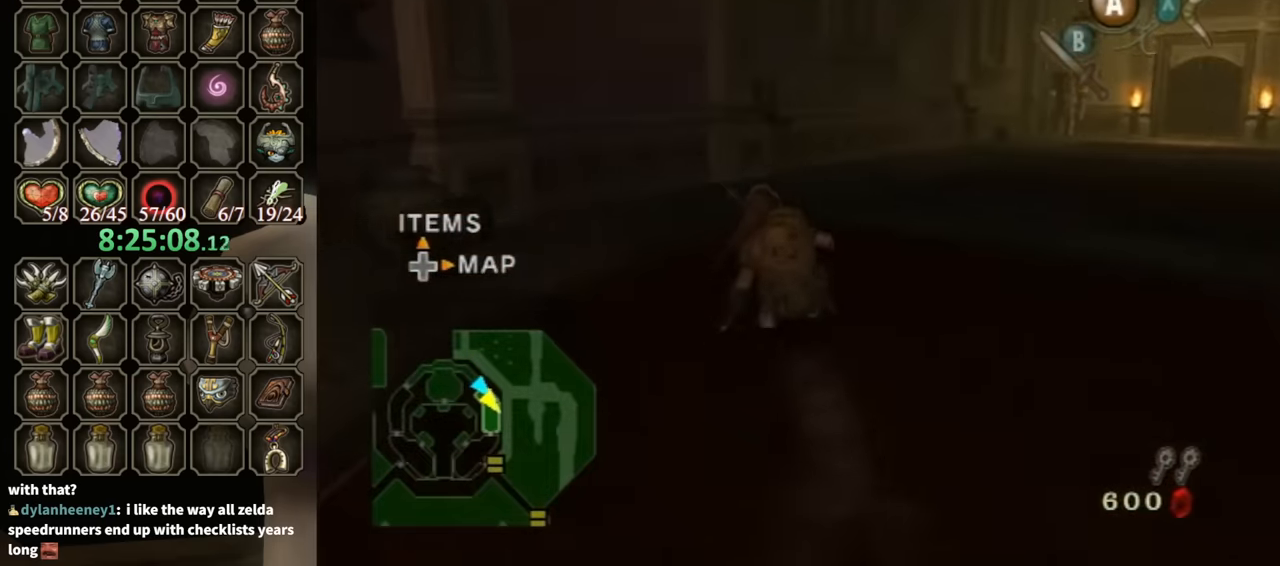
{"buttons": [], "left_stick": "center", "right_stick": "center", "events": [[200, "A", "down"], [233, "A", "up"], [233, "left_stick", "center"], [400, "DPAD_RIGHT", "down"], [400, "DPAD_UP", "down"], [467, "DPAD_RIGHT", "up"], [467, "DPAD_UP", "up"]]}
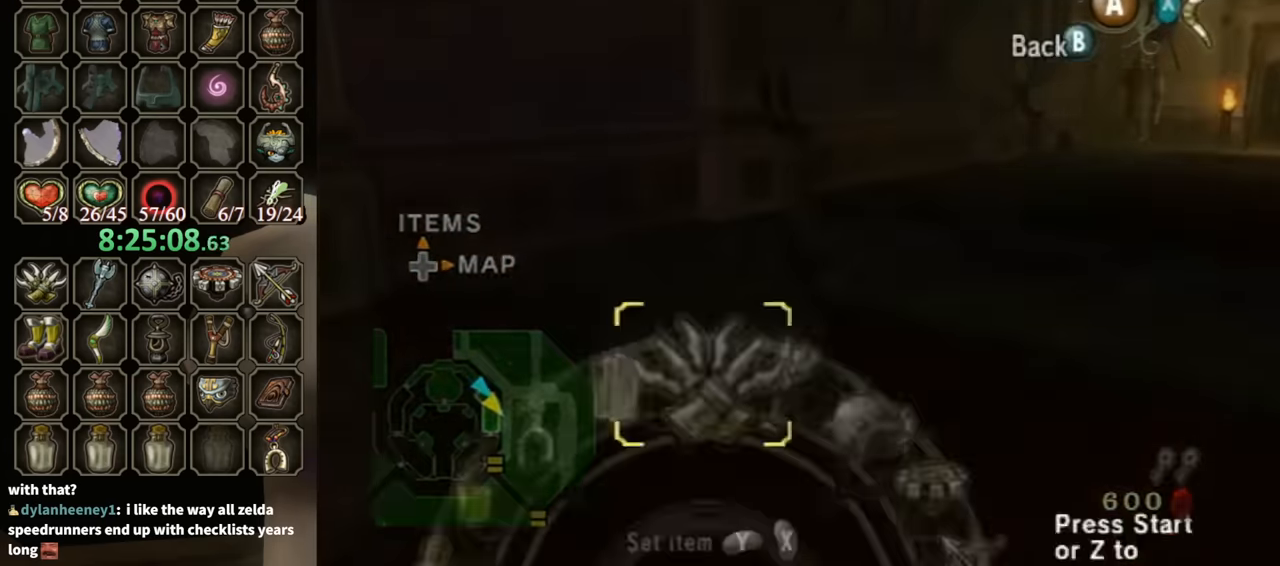
{"buttons": [], "left_stick": "center", "right_stick": "center", "events": [[133, "L1", "down"], [167, "left_stick", "right"], [333, "L1", "up"], [333, "left_stick", "center"]]}
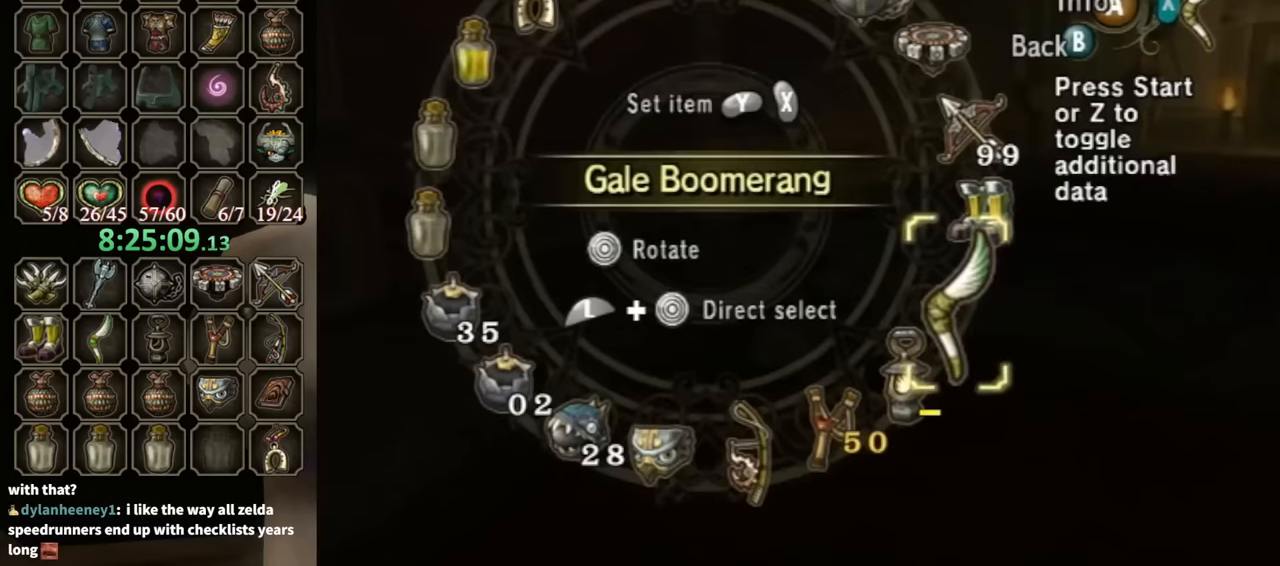
{"buttons": ["B"], "left_stick": "center", "right_stick": "center", "events": [[100, "left_stick", "down"], [167, "left_stick", "center"], [233, "Y", "down"], [300, "Y", "up"], [400, "B", "down"]]}
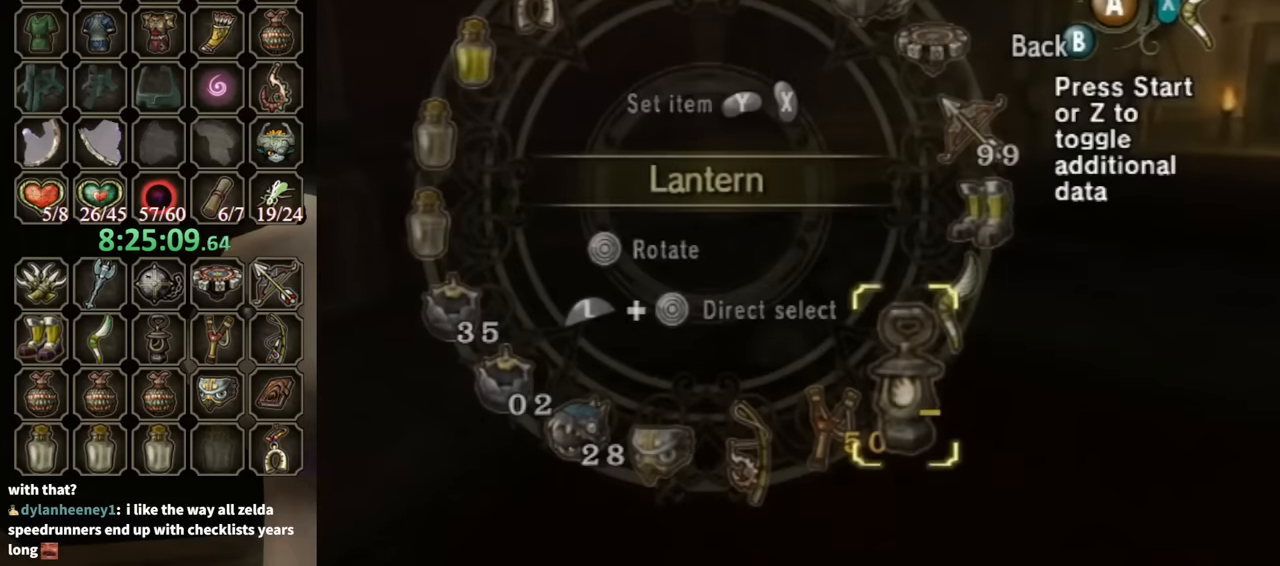
{"buttons": ["Y"], "left_stick": "up", "right_stick": "center", "events": [[33, "B", "up"], [233, "left_stick", "up"], [467, "Y", "down"]]}
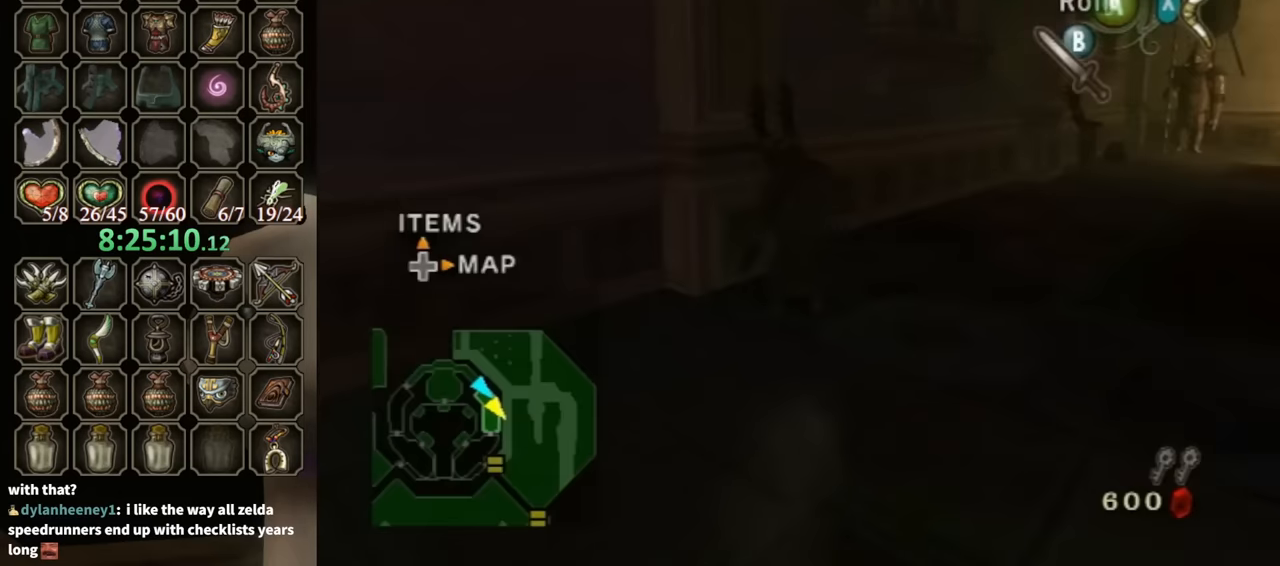
{"buttons": [], "left_stick": "right", "right_stick": "left", "events": [[67, "Y", "up"], [100, "Y", "down"], [100, "left_stick", "center"], [167, "Y", "up"], [200, "Y", "down"], [267, "Y", "up"], [400, "right_stick", "left"], [467, "left_stick", "right"]]}
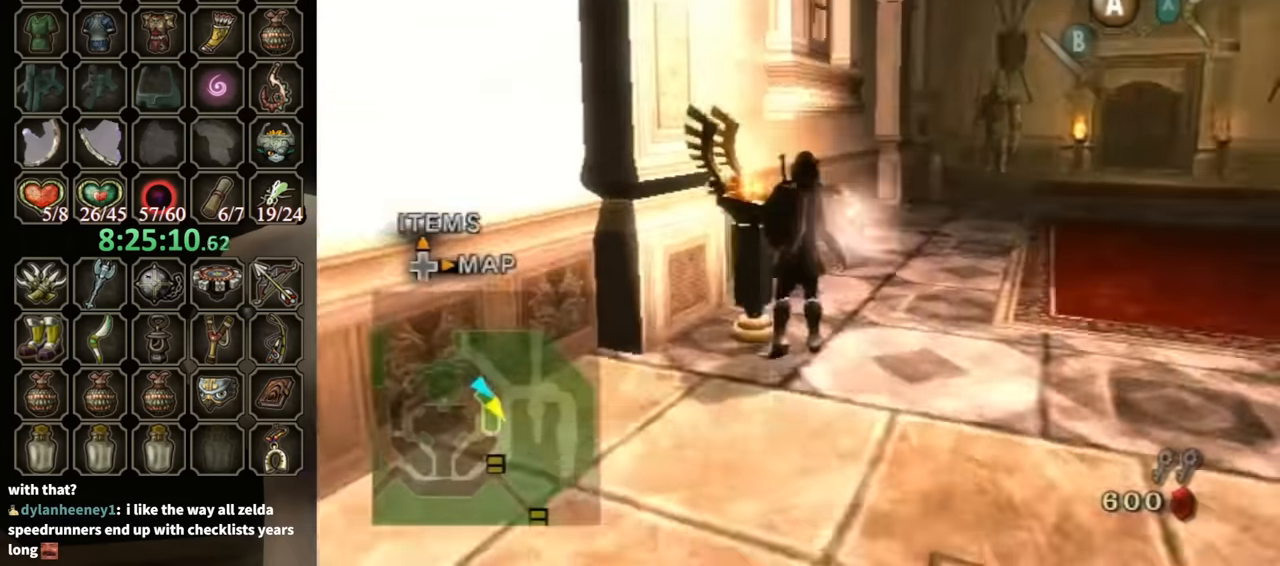
{"buttons": ["A"], "left_stick": "up-right", "right_stick": "center", "events": [[67, "left_stick", "up-right"], [267, "right_stick", "center"], [367, "A", "down"], [400, "A", "up"], [467, "A", "down"]]}
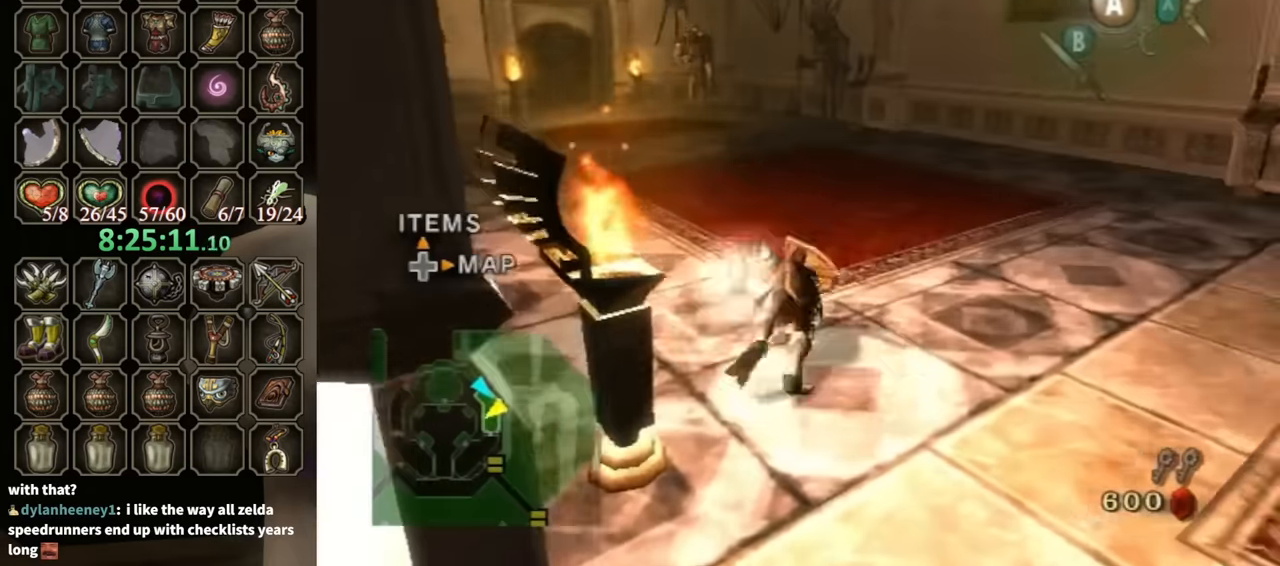
{"buttons": [], "left_stick": "up", "right_stick": "center", "events": [[33, "A", "up"], [300, "left_stick", "up"]]}
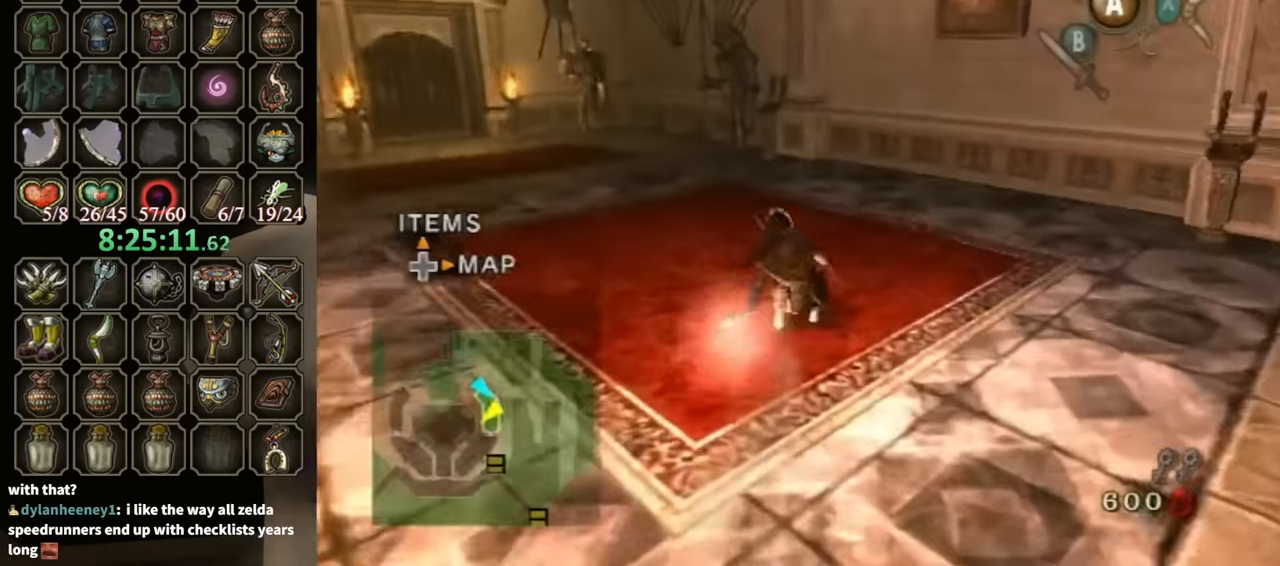
{"buttons": [], "left_stick": "up", "right_stick": "center", "events": [[267, "A", "down"], [333, "A", "up"], [400, "A", "down"], [433, "A", "up"]]}
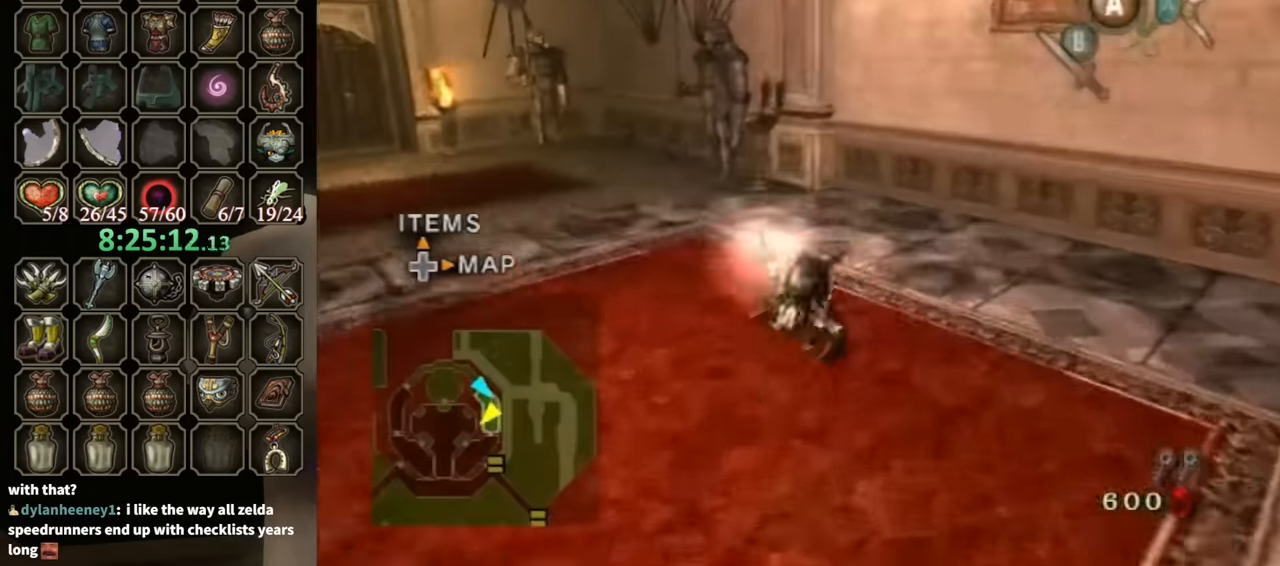
{"buttons": [], "left_stick": "up", "right_stick": "center", "events": []}
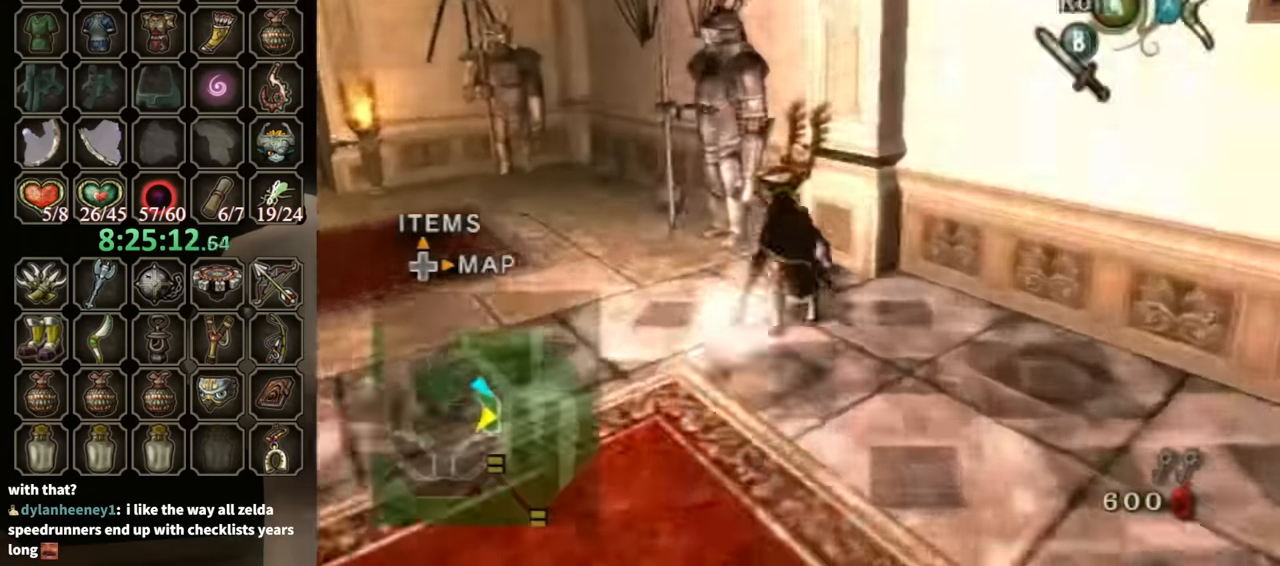
{"buttons": [], "left_stick": "right", "right_stick": "left", "events": [[167, "left_stick", "center"], [267, "right_stick", "left"], [300, "left_stick", "right"]]}
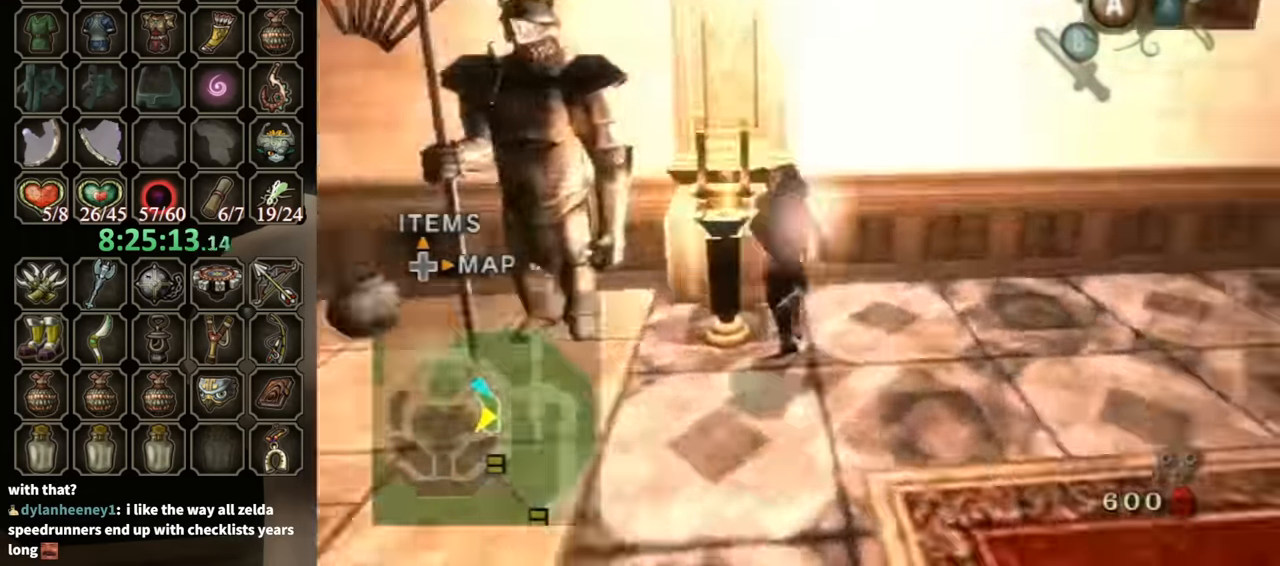
{"buttons": [], "left_stick": "up", "right_stick": "center", "events": [[133, "left_stick", "up-right"], [333, "right_stick", "center"], [467, "left_stick", "up"]]}
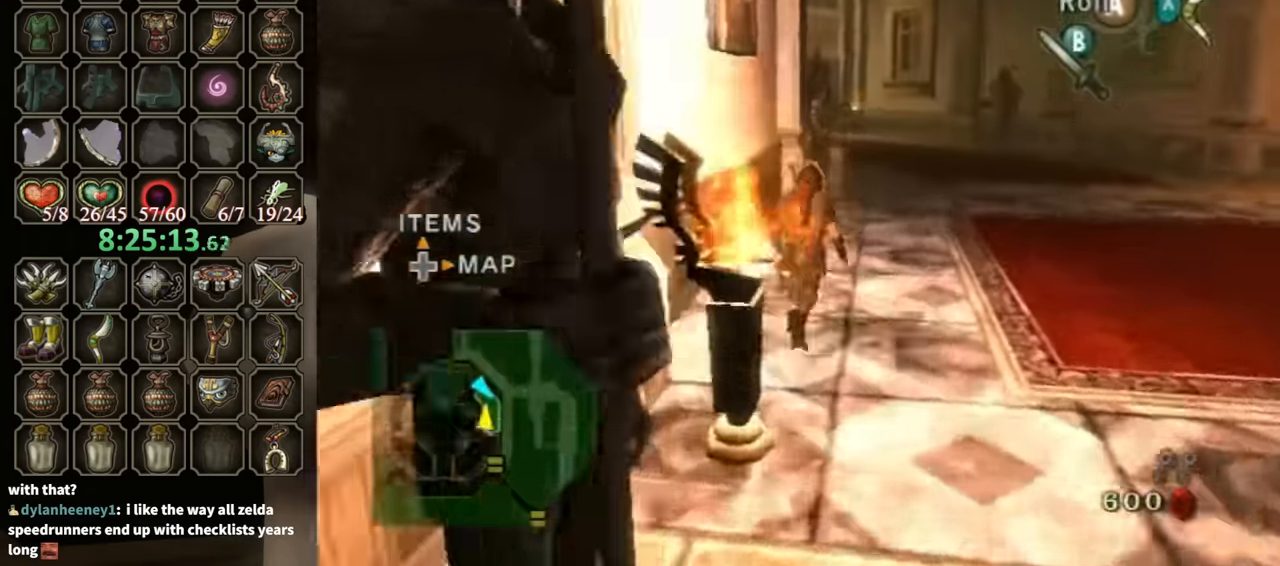
{"buttons": [], "left_stick": "up", "right_stick": "center", "events": [[133, "A", "down"], [200, "A", "up"]]}
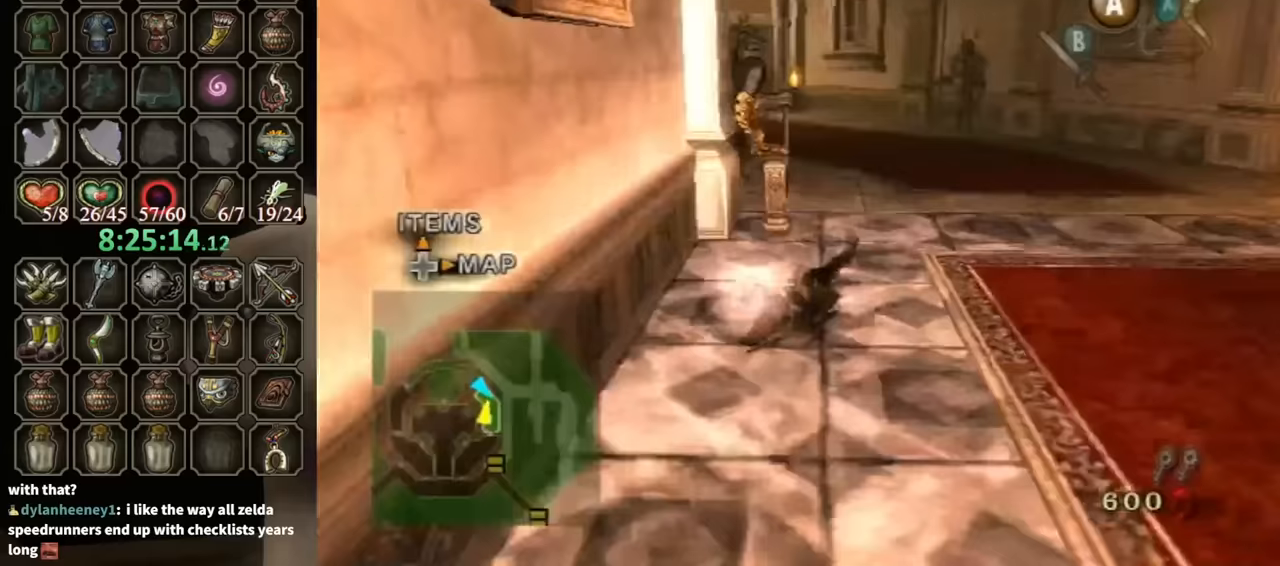
{"buttons": ["Y"], "left_stick": "center", "right_stick": "center", "events": [[267, "Y", "down"], [300, "Y", "up"], [367, "Y", "down"], [433, "Y", "up"], [467, "left_stick", "center"], [500, "Y", "down"]]}
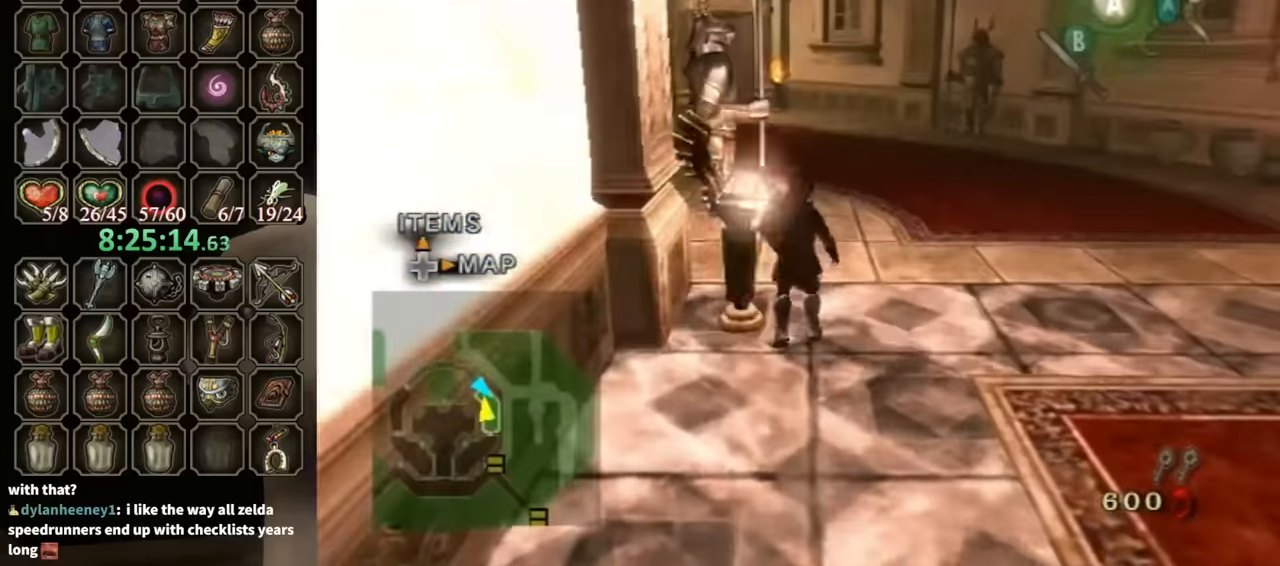
{"buttons": ["A"], "left_stick": "down-right", "right_stick": "center", "events": [[33, "Y", "up"], [167, "left_stick", "down-right"], [467, "A", "down"]]}